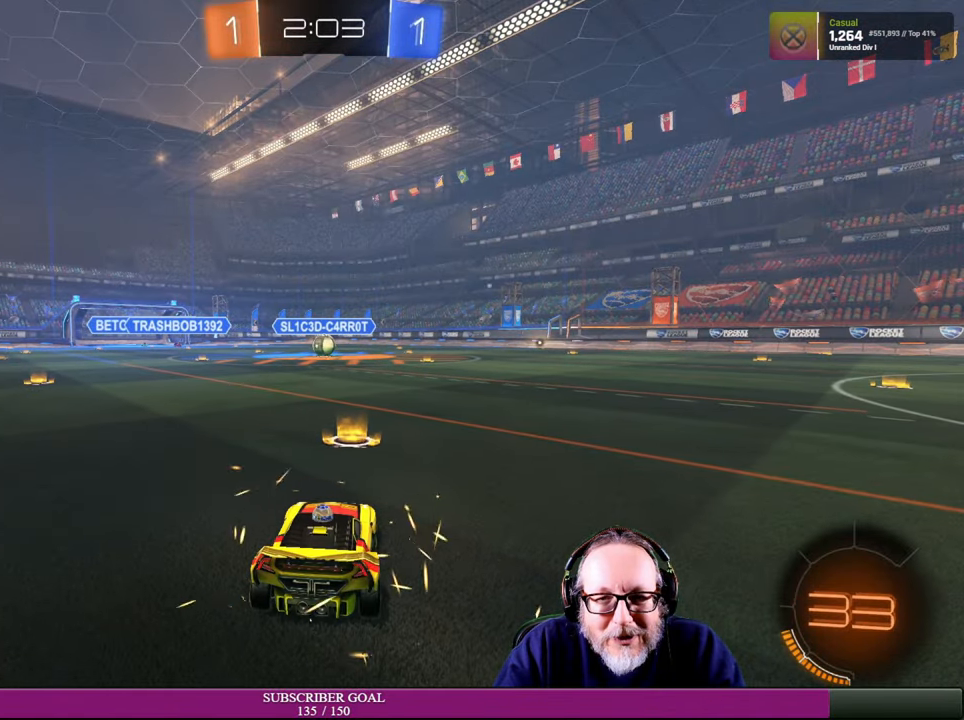
Gameplay with a controller (PlayStation layout); each line is a JSON object with the inputs held at the frame after it. "events" lists button and stick changes between this image and that frame as [ms after this image, input, new state], when the widget could be followed in between. Not read: R3 TOUCHPAD.
{"buttons": [], "left_stick": "center", "right_stick": "right", "events": [[100, "right_stick", "right"]]}
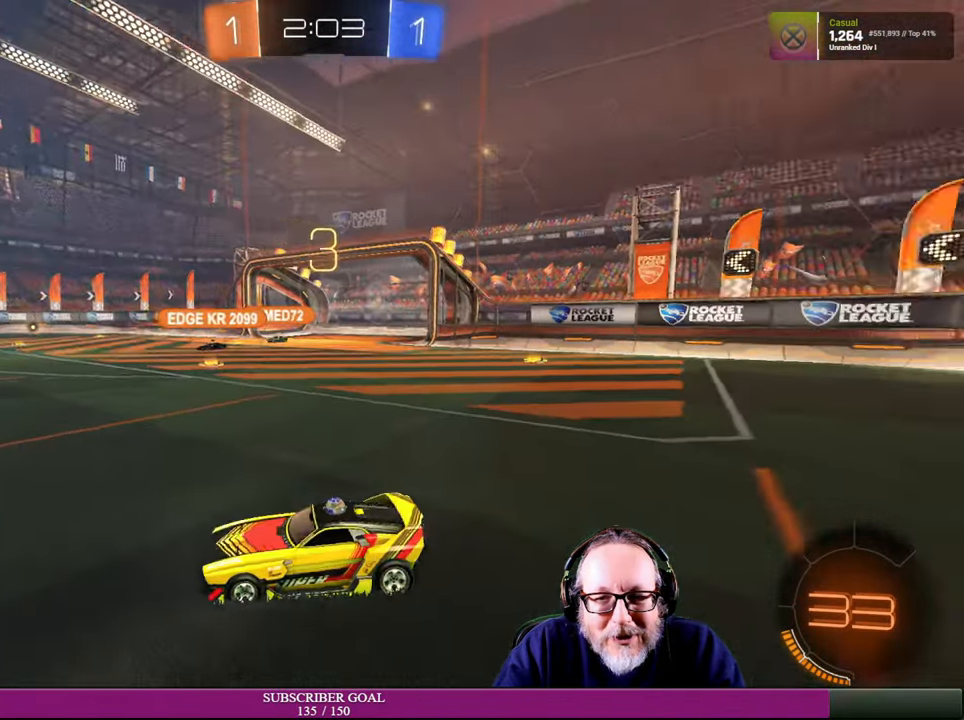
{"buttons": [], "left_stick": "center", "right_stick": "center", "events": [[67, "right_stick", "center"]]}
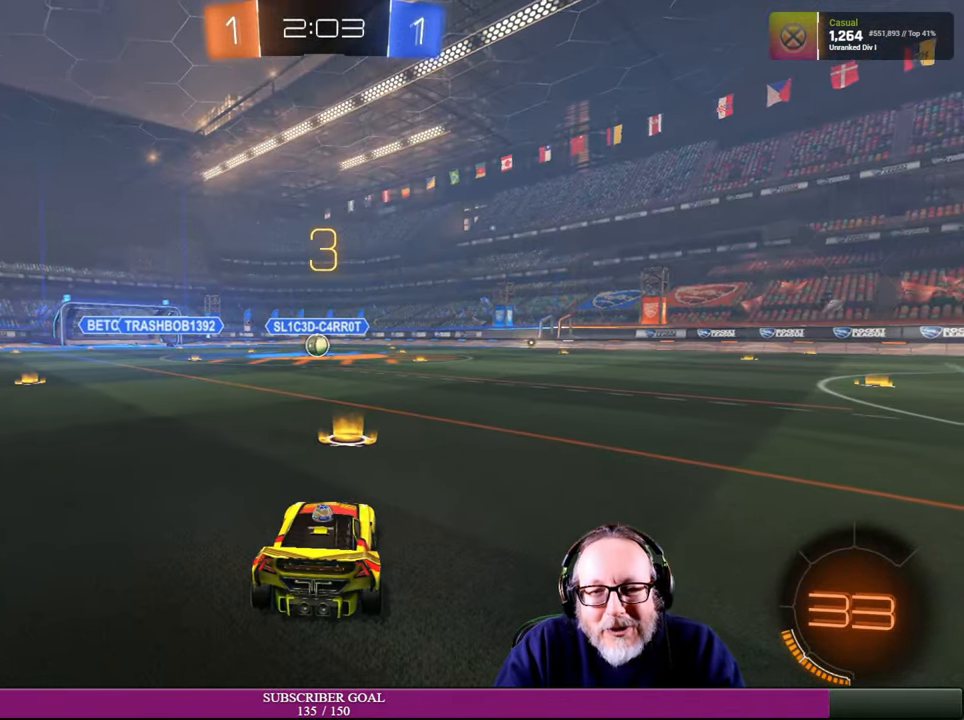
{"buttons": ["R1", "R2"], "left_stick": "center", "right_stick": "center", "events": [[300, "R2", "down"], [384, "R1", "down"]]}
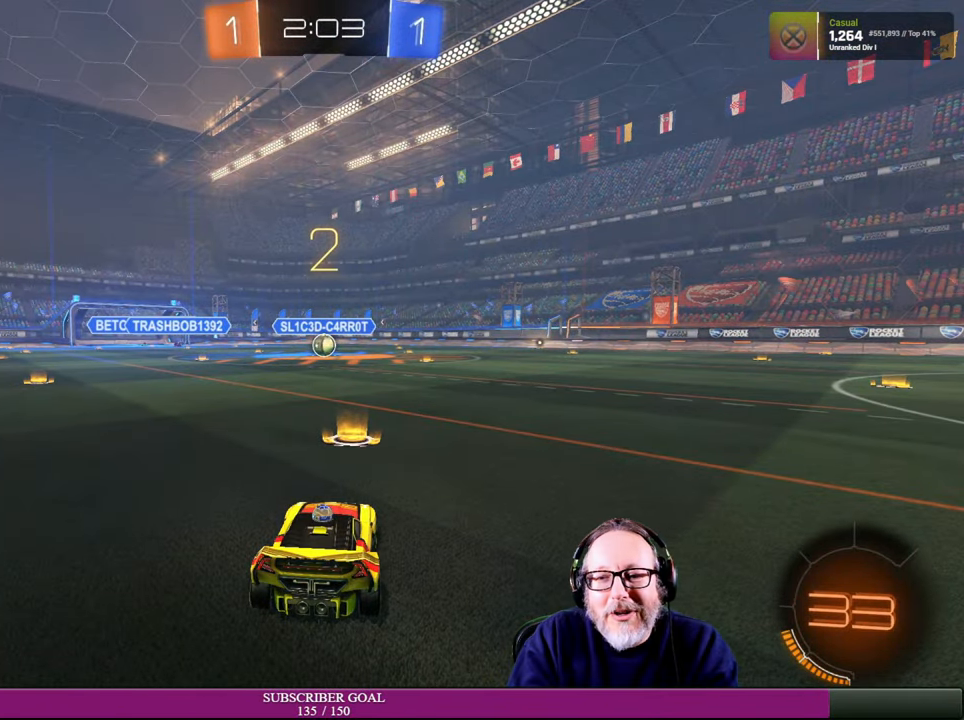
{"buttons": ["R2"], "left_stick": "center", "right_stick": "center", "events": [[34, "R1", "up"], [67, "R2", "up"], [284, "R2", "down"], [317, "R1", "down"], [467, "R1", "up"]]}
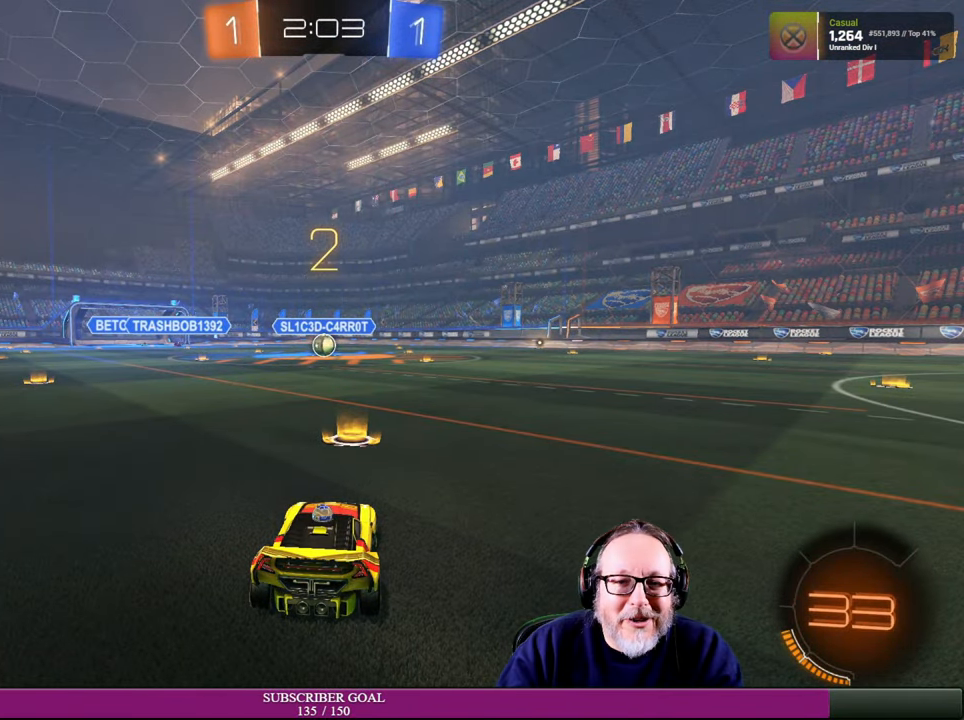
{"buttons": [], "left_stick": "center", "right_stick": "center", "events": [[17, "R2", "up"], [117, "R2", "down"], [150, "R1", "down"], [334, "R1", "up"], [400, "R2", "up"]]}
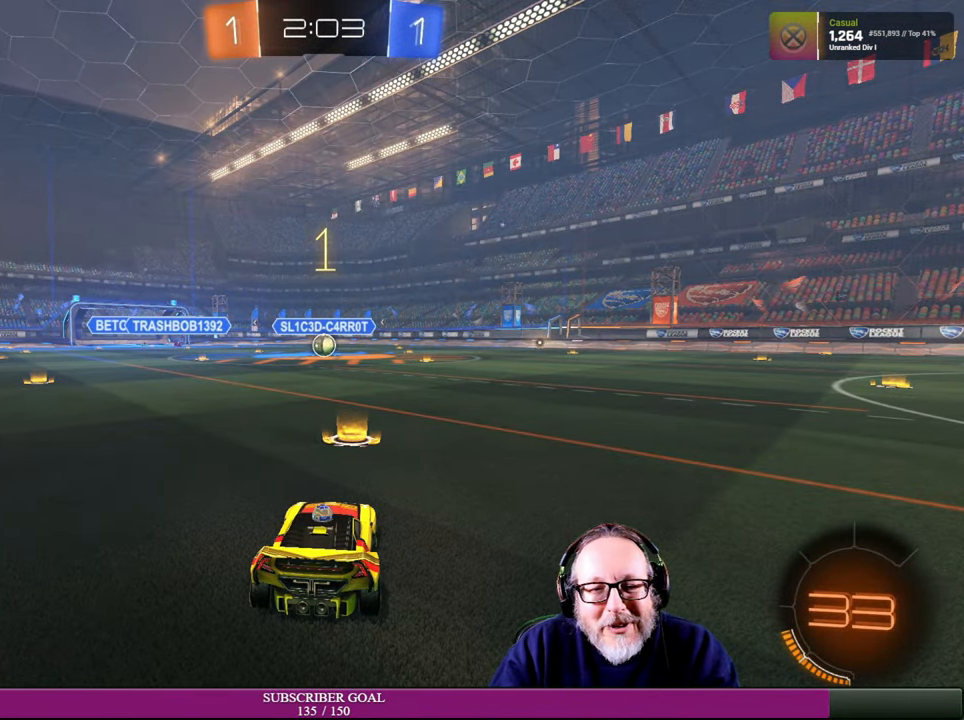
{"buttons": ["R1", "R2"], "left_stick": "center", "right_stick": "center", "events": [[284, "R2", "down"], [350, "R1", "down"]]}
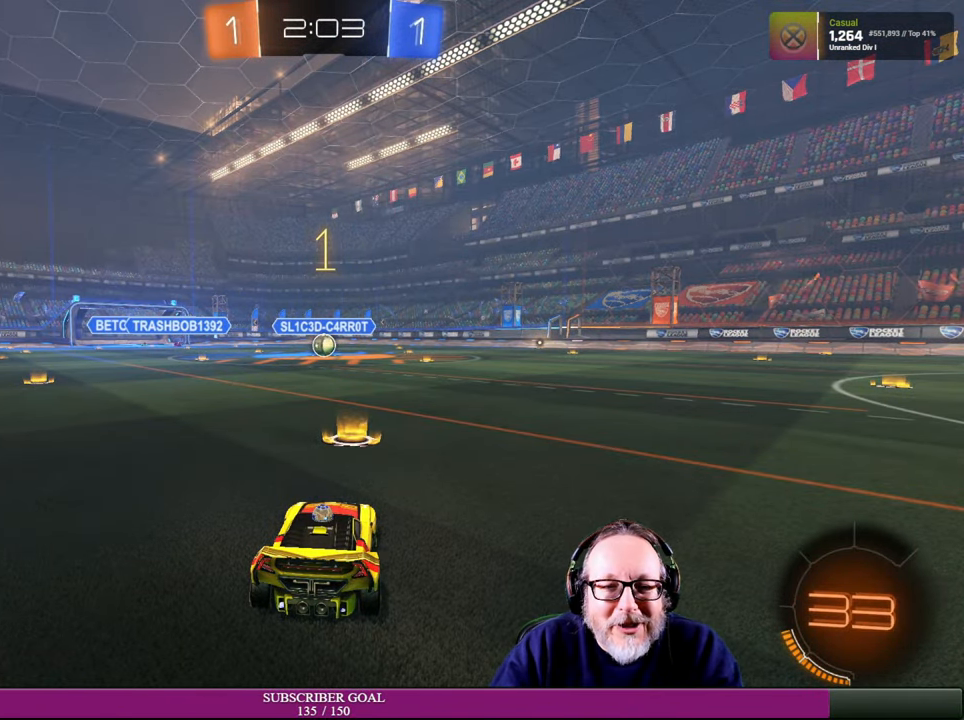
{"buttons": ["R1", "R2"], "left_stick": "center", "right_stick": "center", "events": []}
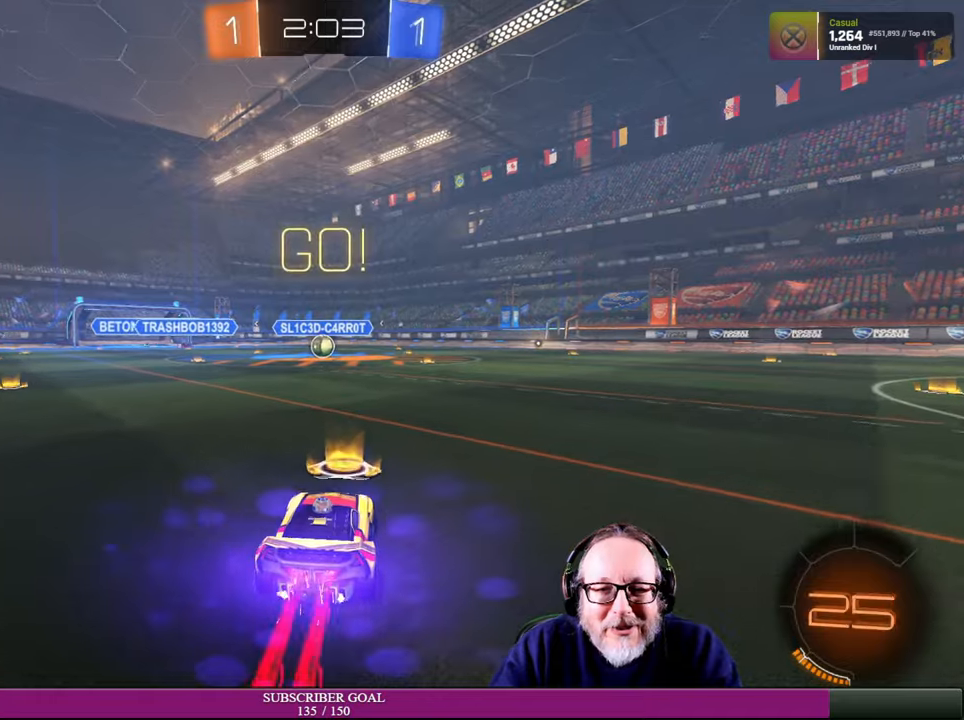
{"buttons": ["R1", "R2"], "left_stick": "up-left", "right_stick": "center", "events": [[166, "left_stick", "left"], [283, "left_stick", "center"], [450, "left_stick", "up-left"]]}
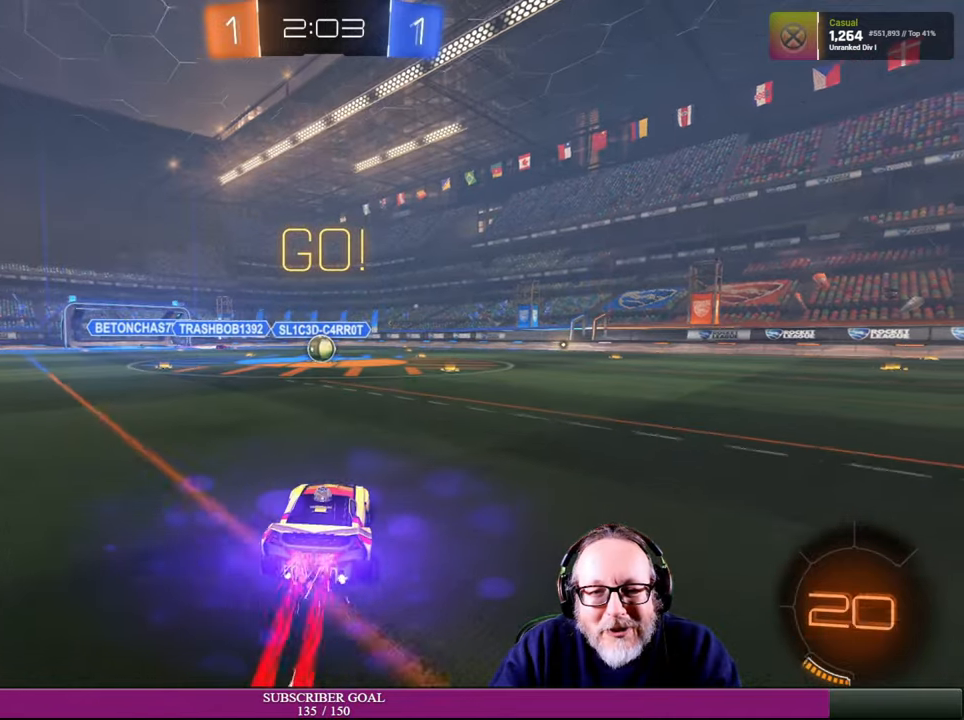
{"buttons": ["R2"], "left_stick": "up-left", "right_stick": "center", "events": [[100, "left_stick", "center"], [200, "left_stick", "up-left"], [300, "R1", "up"], [383, "left_stick", "center"], [433, "left_stick", "up-left"]]}
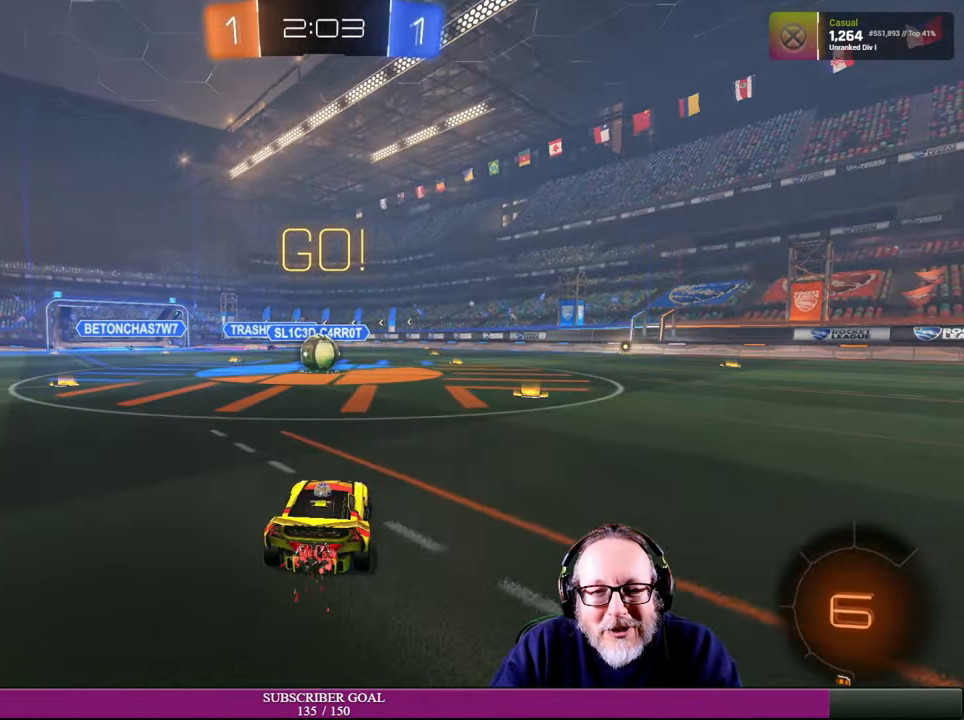
{"buttons": ["L1", "R2"], "left_stick": "up-left", "right_stick": "center", "events": [[66, "left_stick", "center"], [150, "left_stick", "right"], [366, "R1", "down"], [383, "CROSS", "down"], [383, "L1", "down"], [383, "left_stick", "up-left"], [466, "CROSS", "up"], [483, "R1", "up"]]}
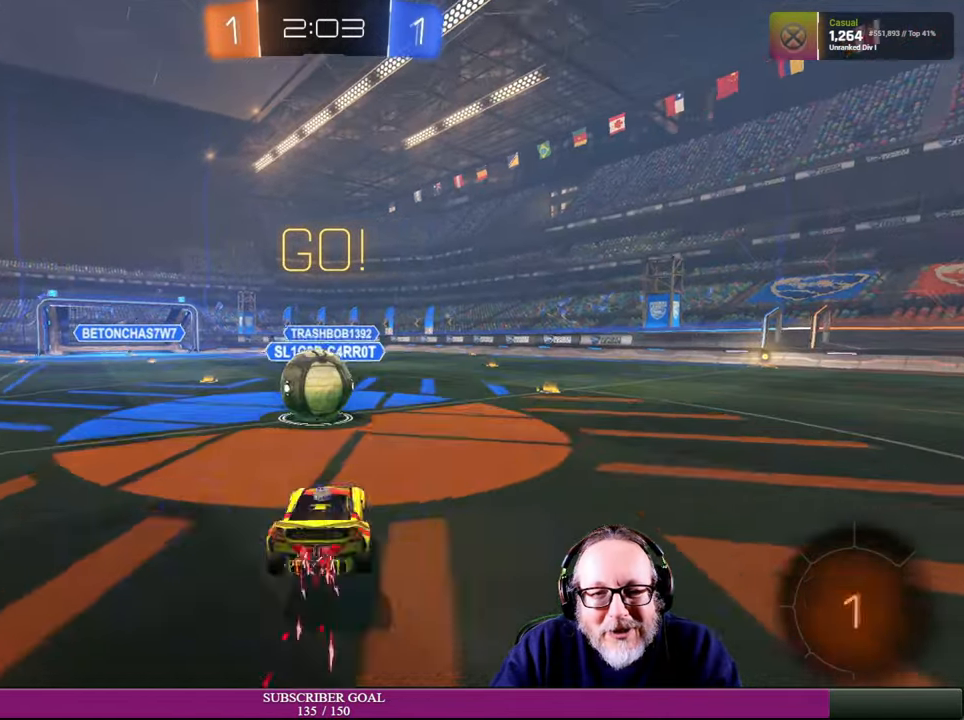
{"buttons": ["R2"], "left_stick": "center", "right_stick": "center", "events": [[100, "R1", "down"], [150, "CROSS", "down"], [200, "CROSS", "up"], [250, "L1", "up"], [266, "R1", "up"], [416, "left_stick", "center"]]}
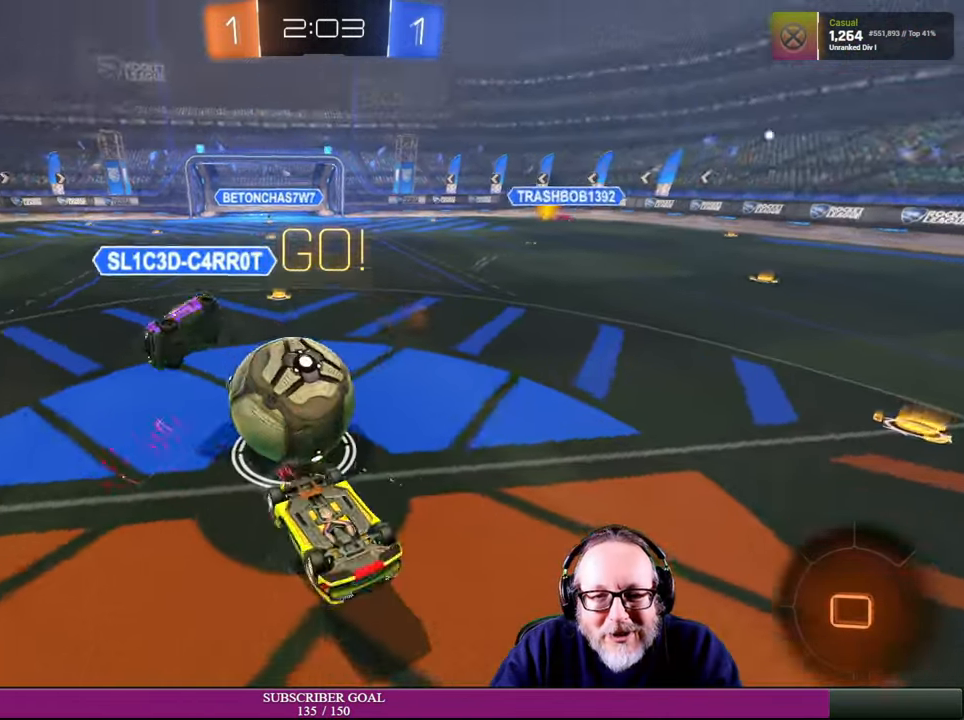
{"buttons": [], "left_stick": "center", "right_stick": "center", "events": [[133, "R2", "up"]]}
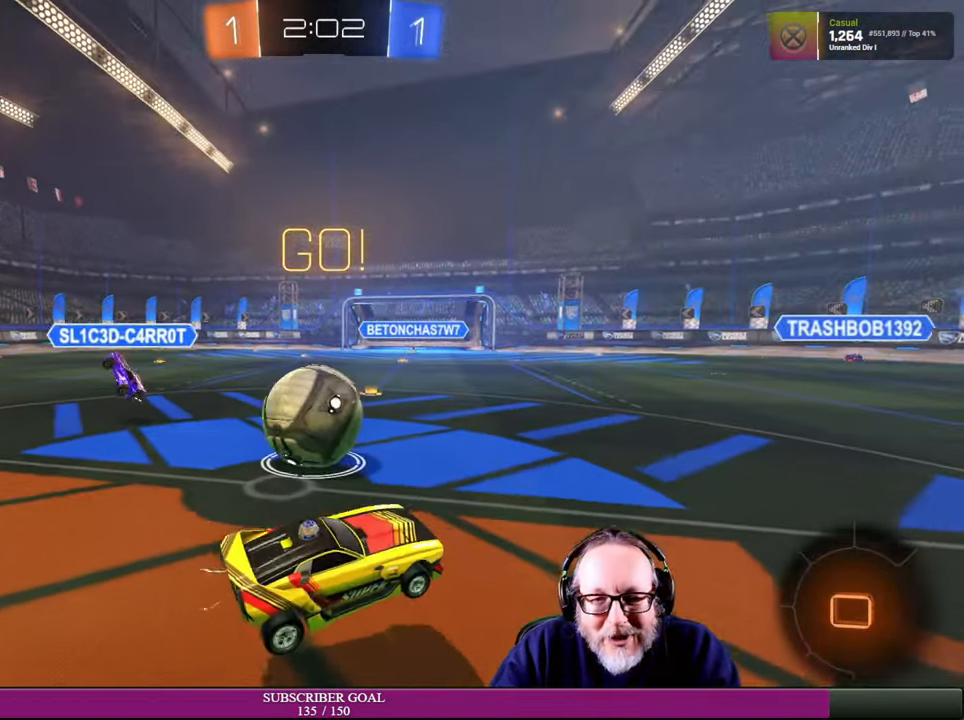
{"buttons": ["R2"], "left_stick": "center", "right_stick": "center", "events": [[16, "left_stick", "down-right"], [133, "R2", "down"], [450, "left_stick", "center"]]}
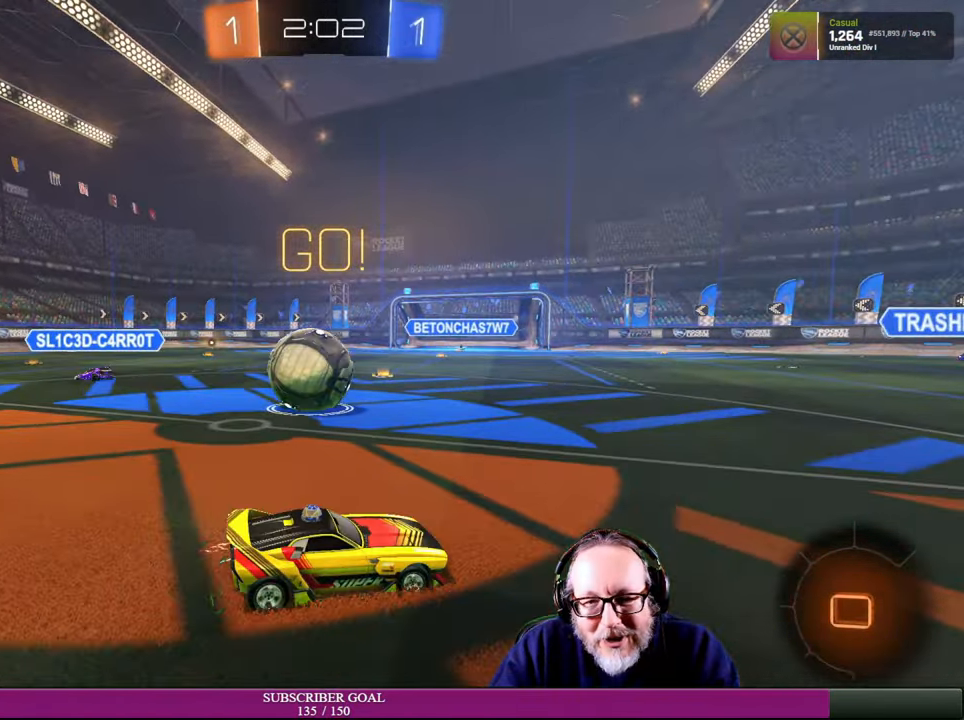
{"buttons": [], "left_stick": "left", "right_stick": "center", "events": [[83, "left_stick", "left"], [333, "R2", "up"]]}
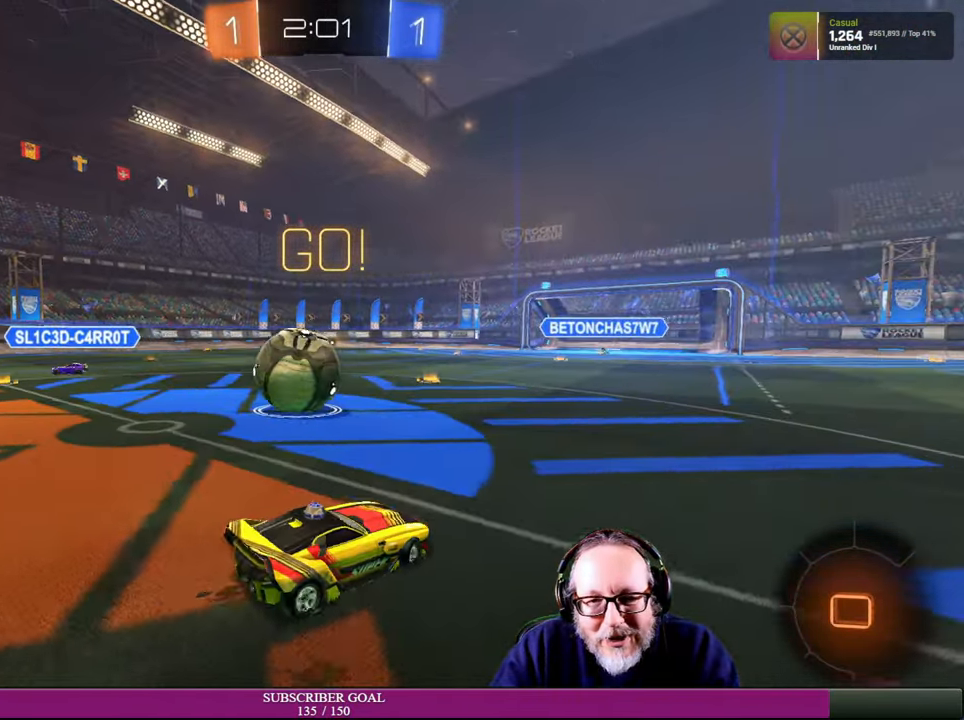
{"buttons": ["L2"], "left_stick": "center", "right_stick": "center", "events": [[66, "L2", "down"], [83, "left_stick", "center"]]}
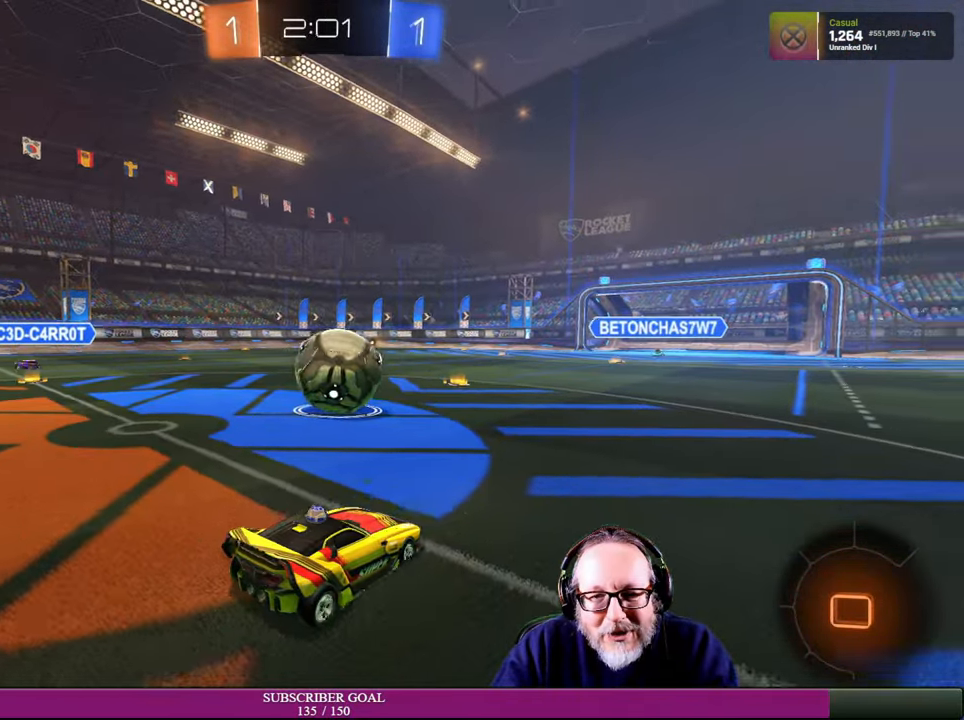
{"buttons": ["R2"], "left_stick": "up-left", "right_stick": "center", "events": [[233, "L2", "up"], [250, "R2", "down"], [316, "left_stick", "right"], [450, "left_stick", "center"], [500, "left_stick", "up-left"]]}
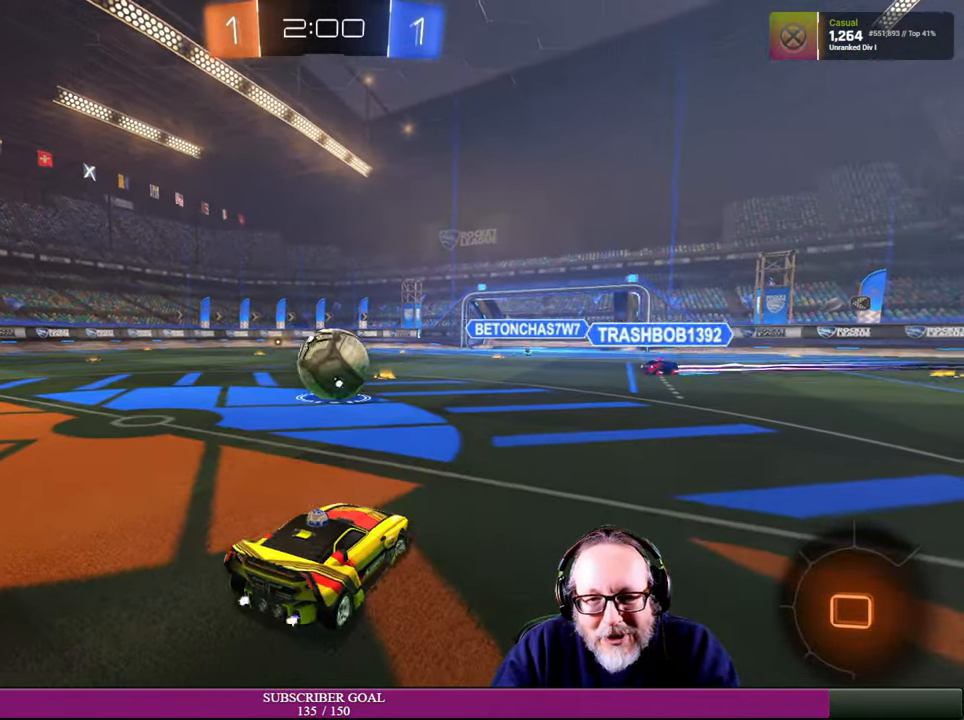
{"buttons": ["R2"], "left_stick": "down-left", "right_stick": "center", "events": [[166, "left_stick", "center"], [216, "left_stick", "left"], [466, "left_stick", "down-left"]]}
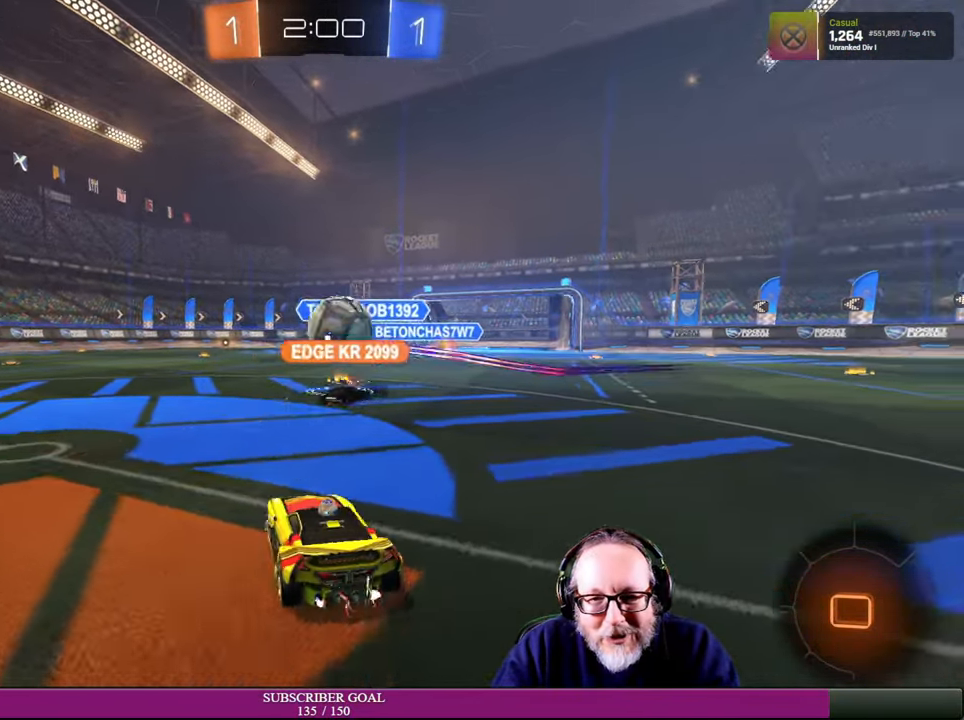
{"buttons": ["R2"], "left_stick": "left", "right_stick": "center", "events": [[83, "left_stick", "center"], [283, "left_stick", "left"]]}
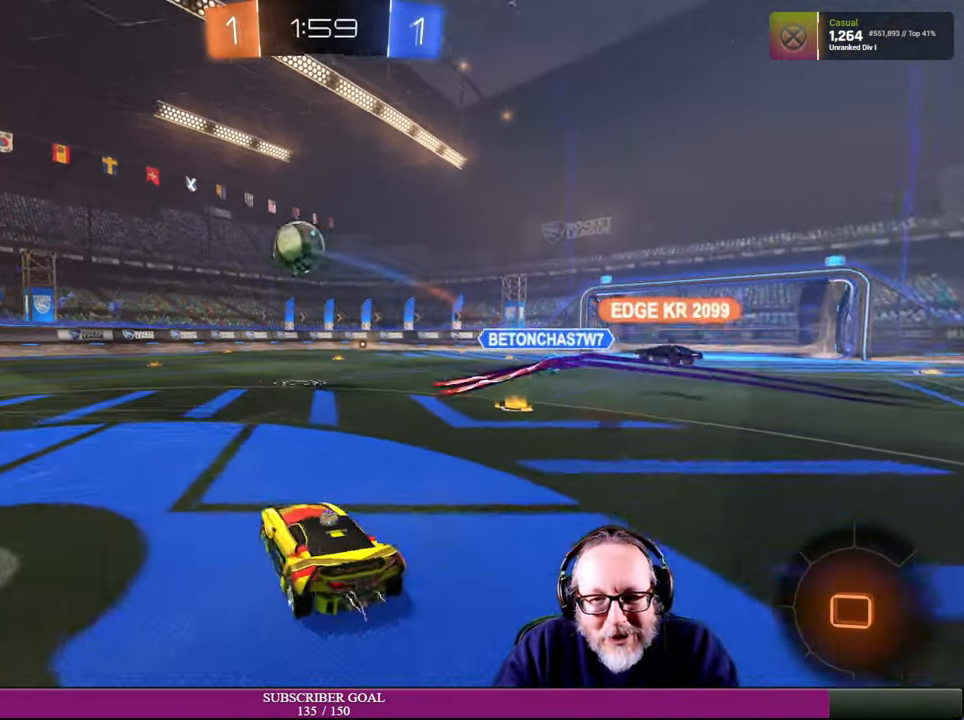
{"buttons": ["R1", "R2"], "left_stick": "center", "right_stick": "center", "events": [[166, "left_stick", "down-left"], [300, "left_stick", "center"], [400, "R1", "down"]]}
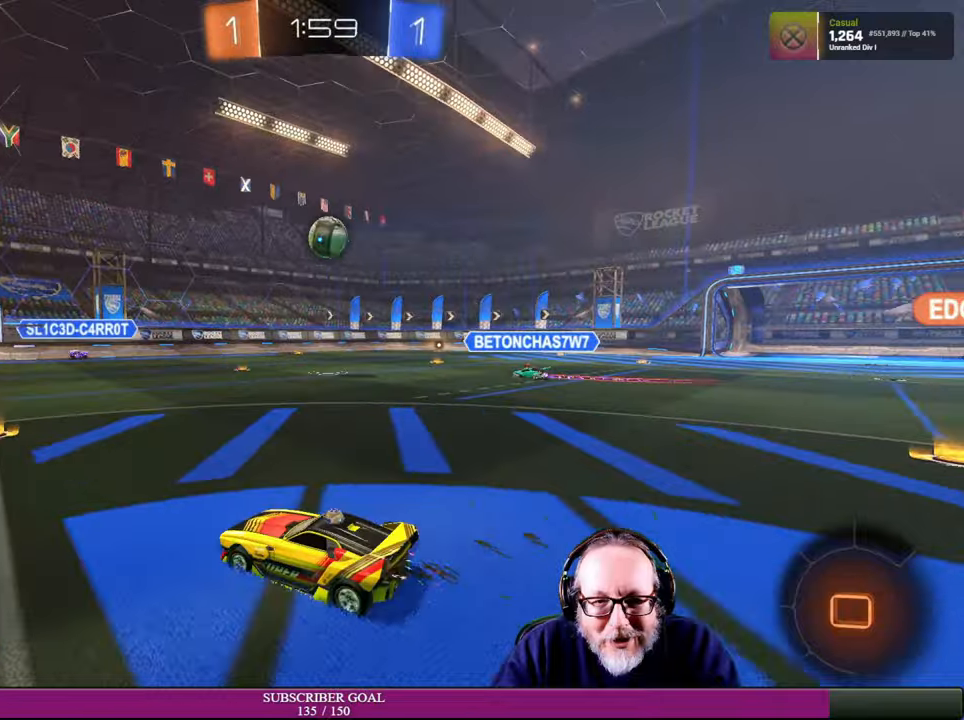
{"buttons": ["R2"], "left_stick": "center", "right_stick": "center", "events": [[84, "R1", "up"], [217, "left_stick", "right"], [384, "left_stick", "center"]]}
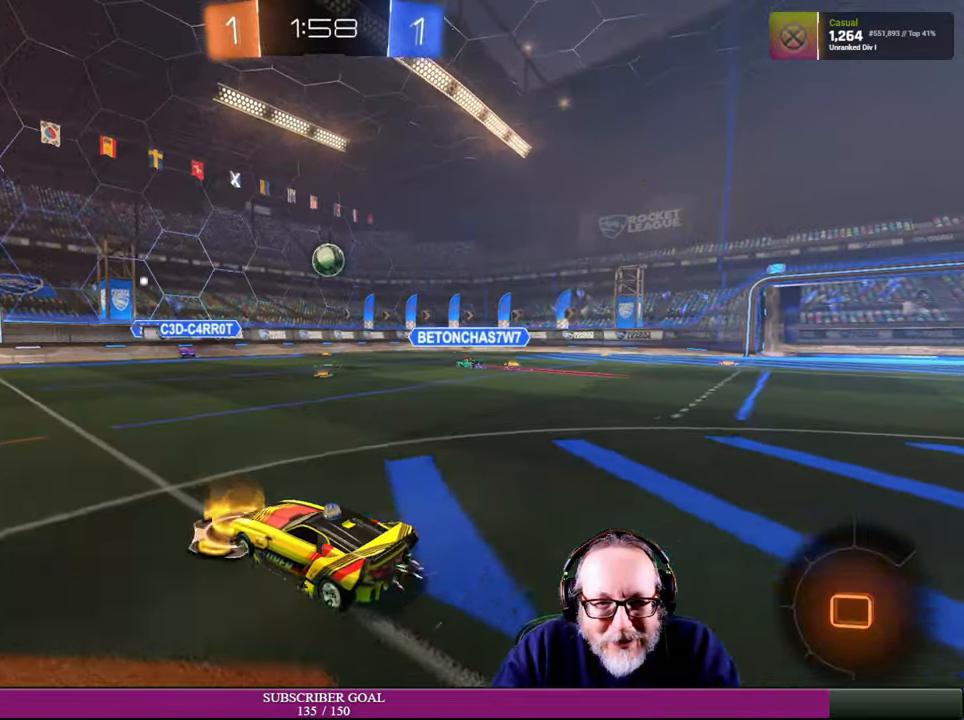
{"buttons": ["R2"], "left_stick": "center", "right_stick": "center", "events": [[100, "R1", "down"], [217, "R1", "up"], [284, "left_stick", "left"], [384, "left_stick", "center"]]}
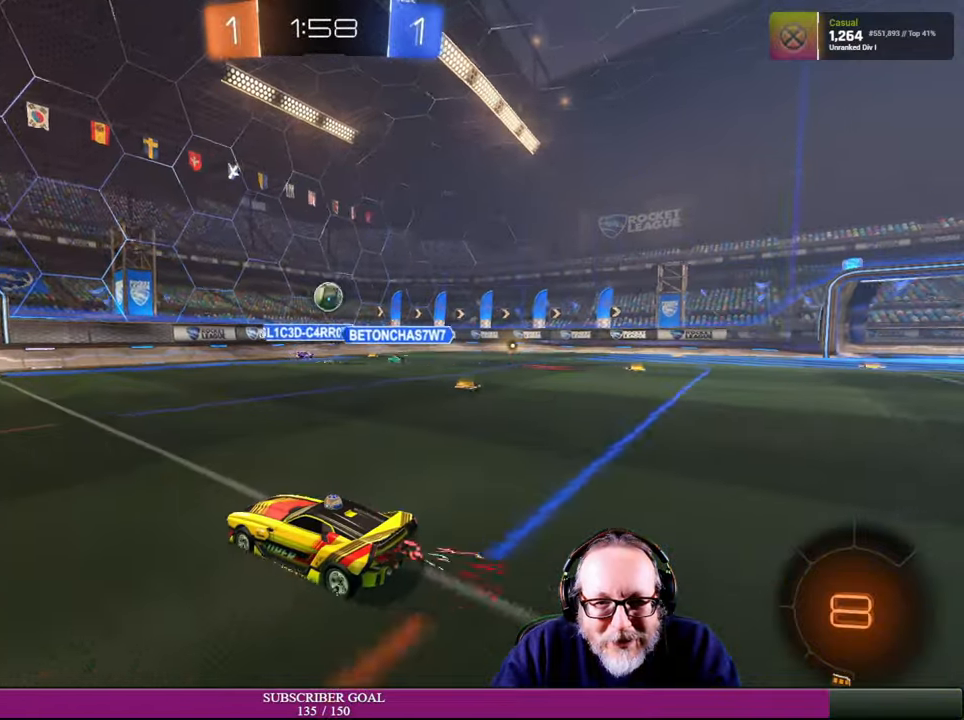
{"buttons": [], "left_stick": "right", "right_stick": "center", "events": [[217, "R2", "up"], [217, "left_stick", "right"]]}
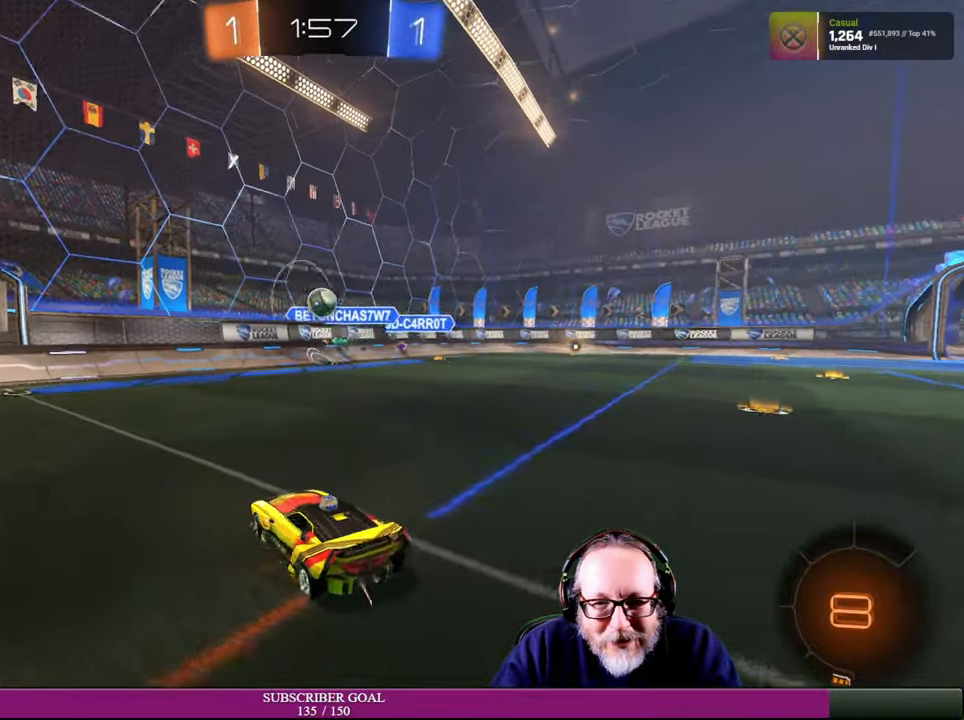
{"buttons": ["R2"], "left_stick": "left", "right_stick": "center", "events": [[50, "left_stick", "center"], [300, "left_stick", "left"], [367, "R2", "down"]]}
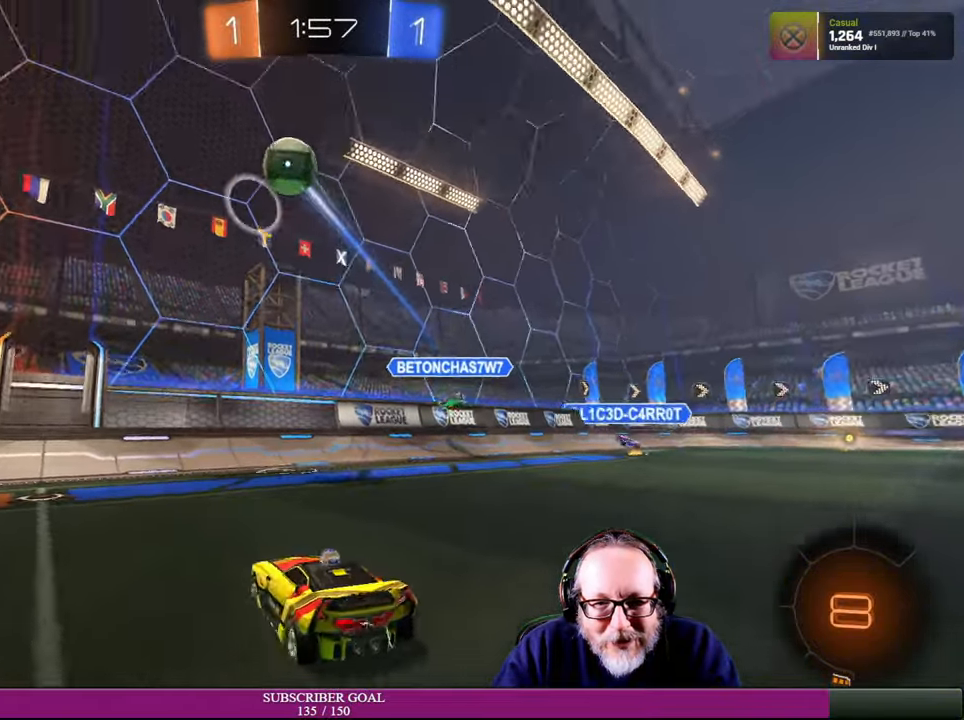
{"buttons": ["R2"], "left_stick": "center", "right_stick": "center", "events": [[350, "left_stick", "center"]]}
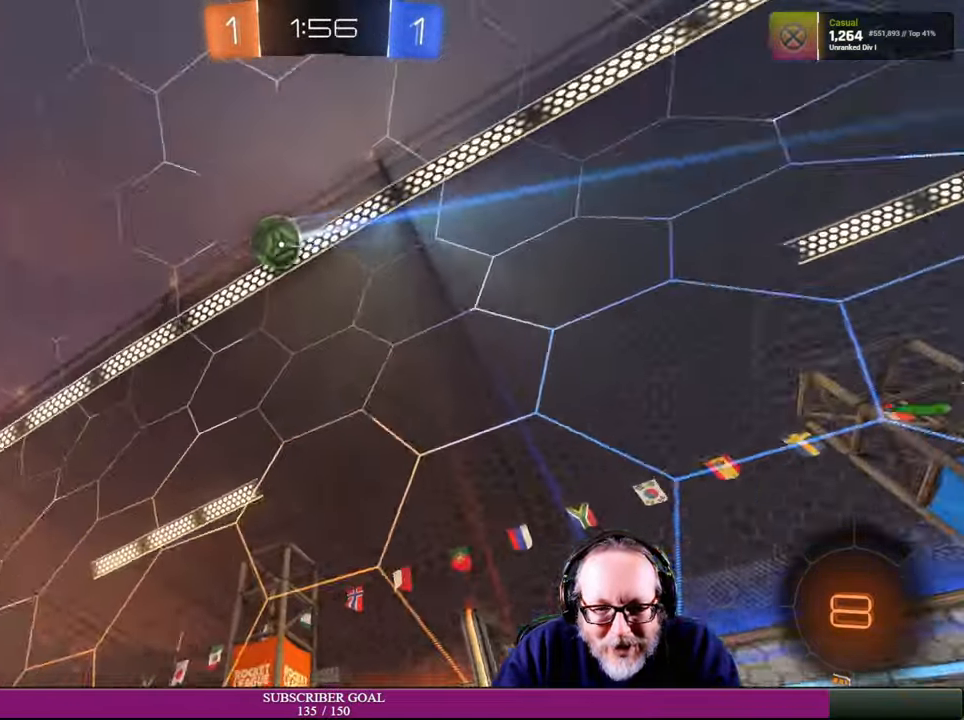
{"buttons": ["R2"], "left_stick": "left", "right_stick": "center", "events": [[234, "left_stick", "left"], [267, "R2", "up"], [434, "R2", "down"]]}
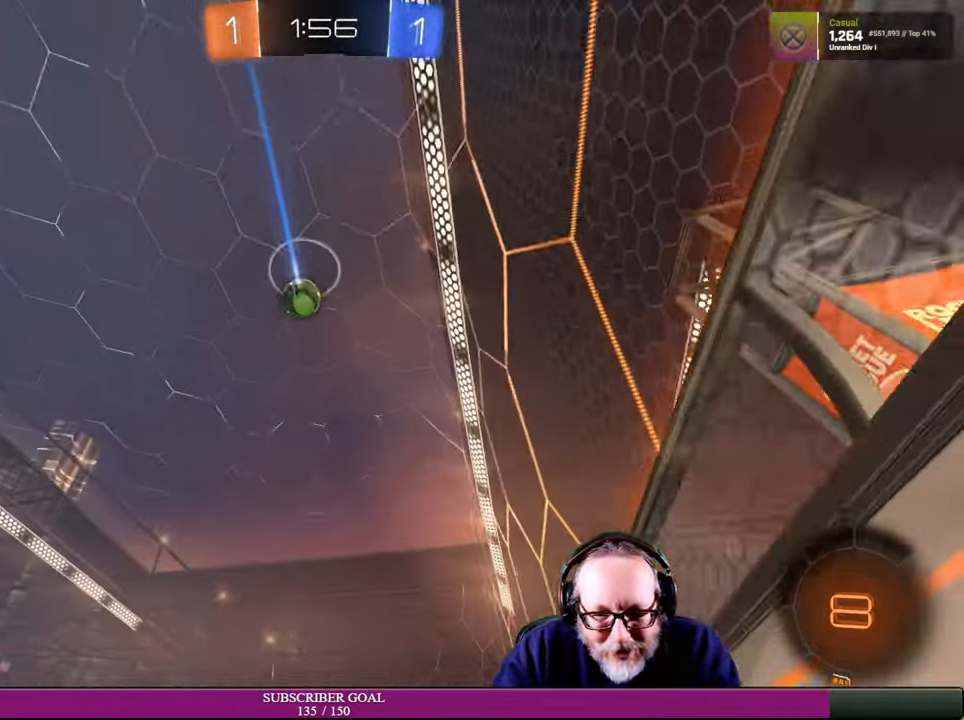
{"buttons": ["R2"], "left_stick": "left", "right_stick": "center", "events": []}
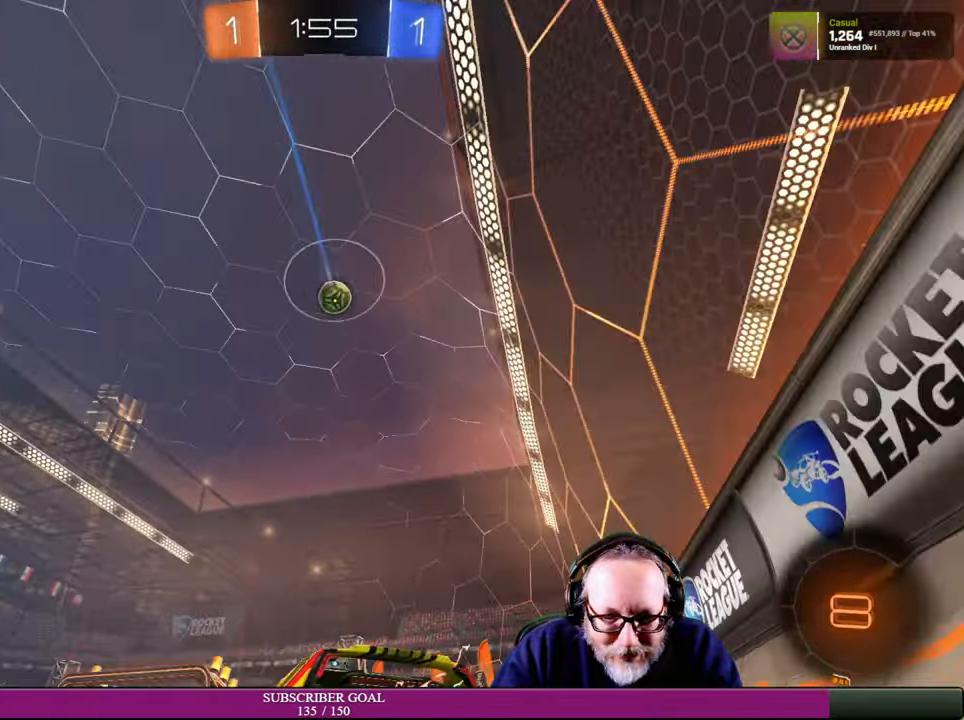
{"buttons": ["R2"], "left_stick": "up", "right_stick": "center", "events": [[17, "left_stick", "center"], [67, "CROSS", "down"], [84, "R1", "down"], [84, "left_stick", "up"], [134, "L1", "down"], [184, "CROSS", "up"], [200, "R1", "up"], [300, "CROSS", "down"], [300, "R1", "down"], [400, "CROSS", "up"], [400, "L1", "up"], [467, "R1", "up"]]}
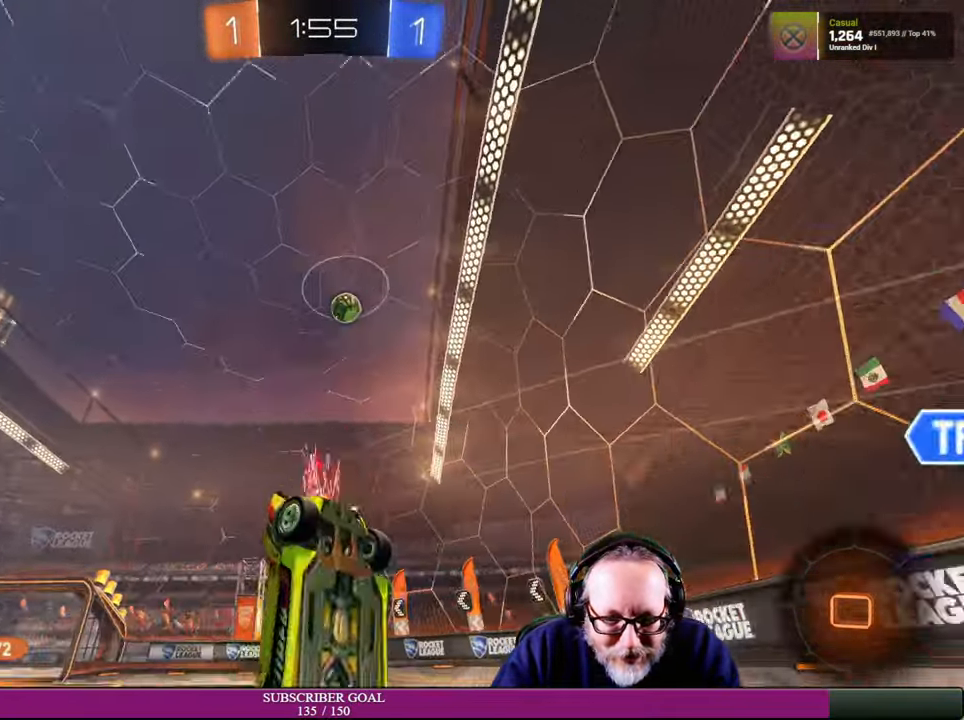
{"buttons": [], "left_stick": "center", "right_stick": "center", "events": [[17, "left_stick", "center"], [134, "R2", "up"]]}
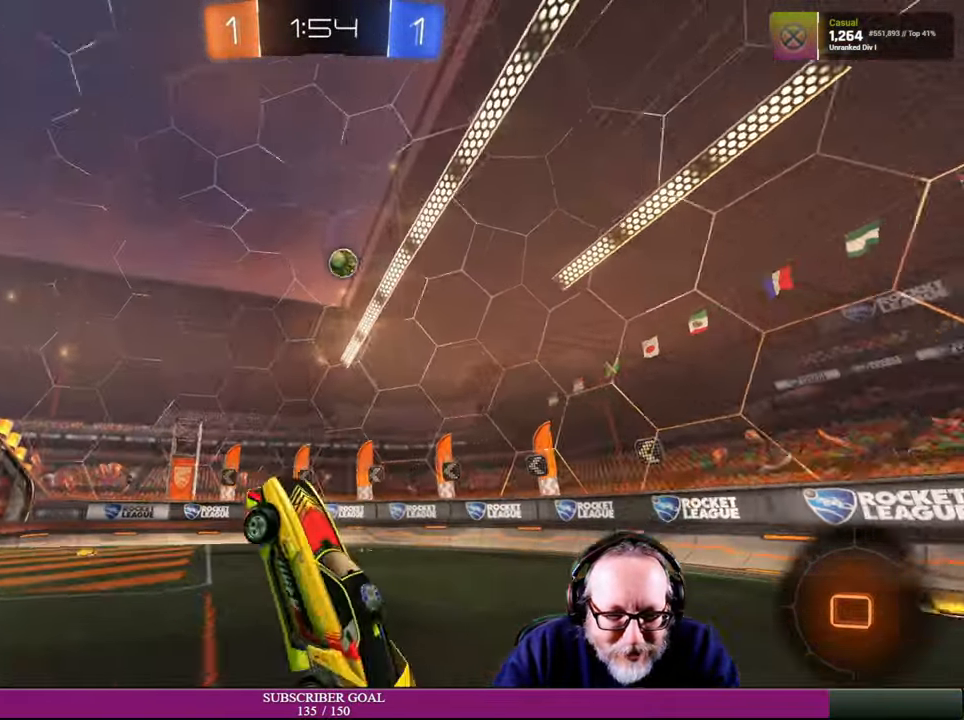
{"buttons": ["R2"], "left_stick": "center", "right_stick": "center", "events": [[300, "R2", "down"]]}
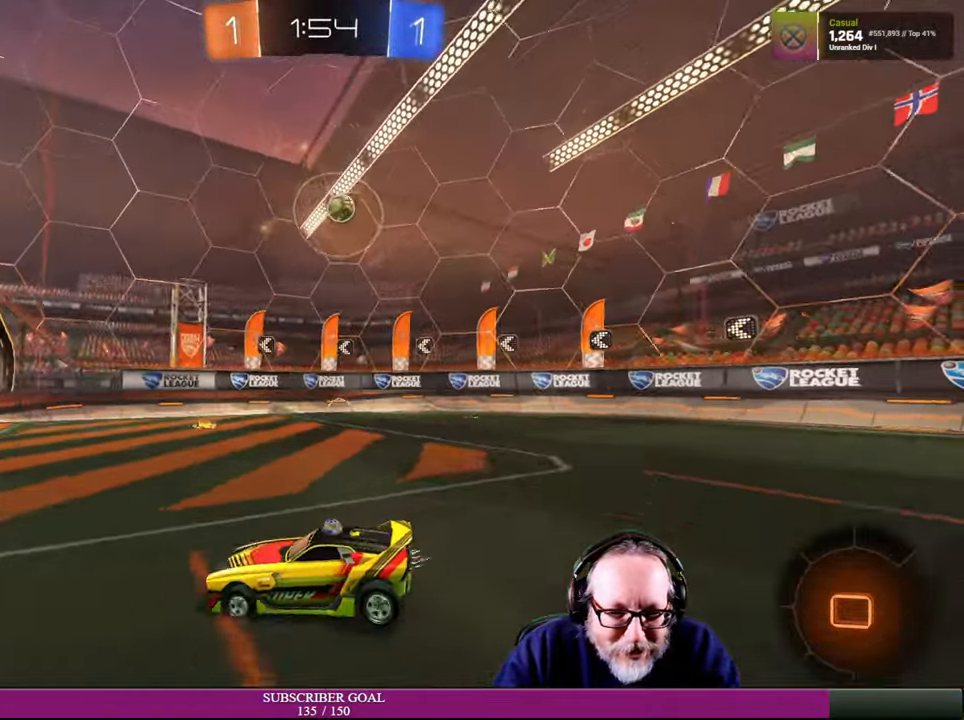
{"buttons": ["R2"], "left_stick": "center", "right_stick": "center", "events": [[34, "left_stick", "left"], [200, "left_stick", "center"], [334, "left_stick", "left"], [484, "left_stick", "center"]]}